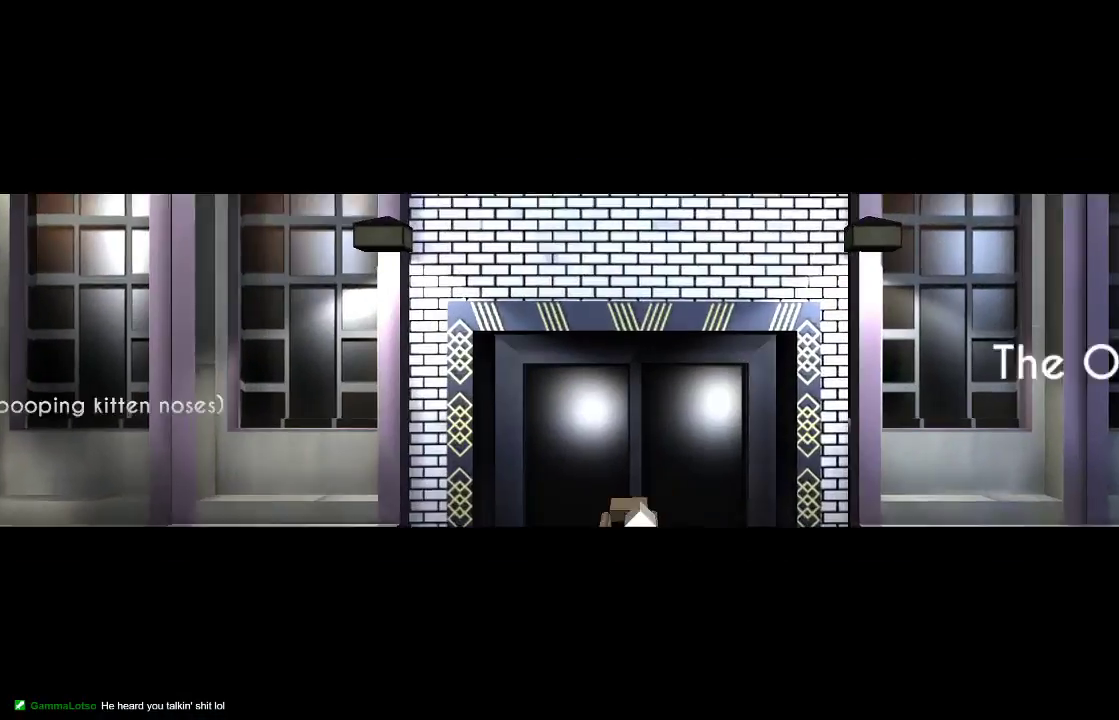
Gameplay with a controller (PlayStation layout); each line is a JSON object with the inputs held at the frame after it. "events" lists button and stick changes between this image and that frame as [ms after this image, input, new state], when the widget could be followed in between. Not read: R1.
{"buttons": [], "left_stick": "center", "right_stick": "center", "events": [[233, "left_stick", "center"]]}
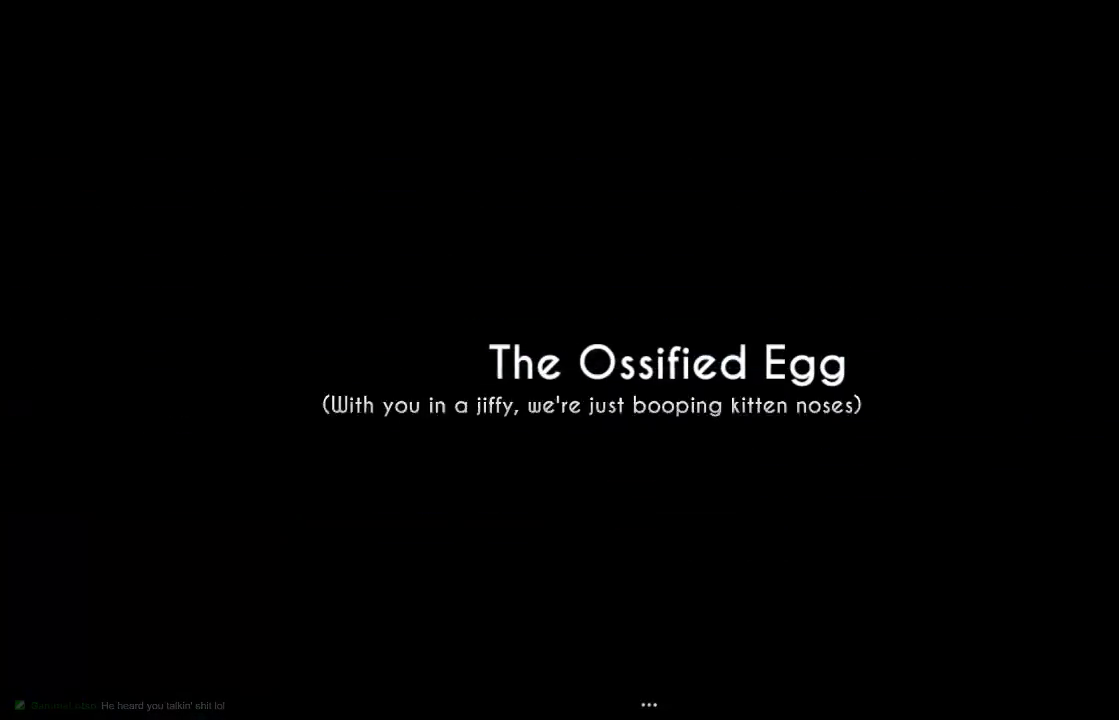
{"buttons": [], "left_stick": "center", "right_stick": "center", "events": []}
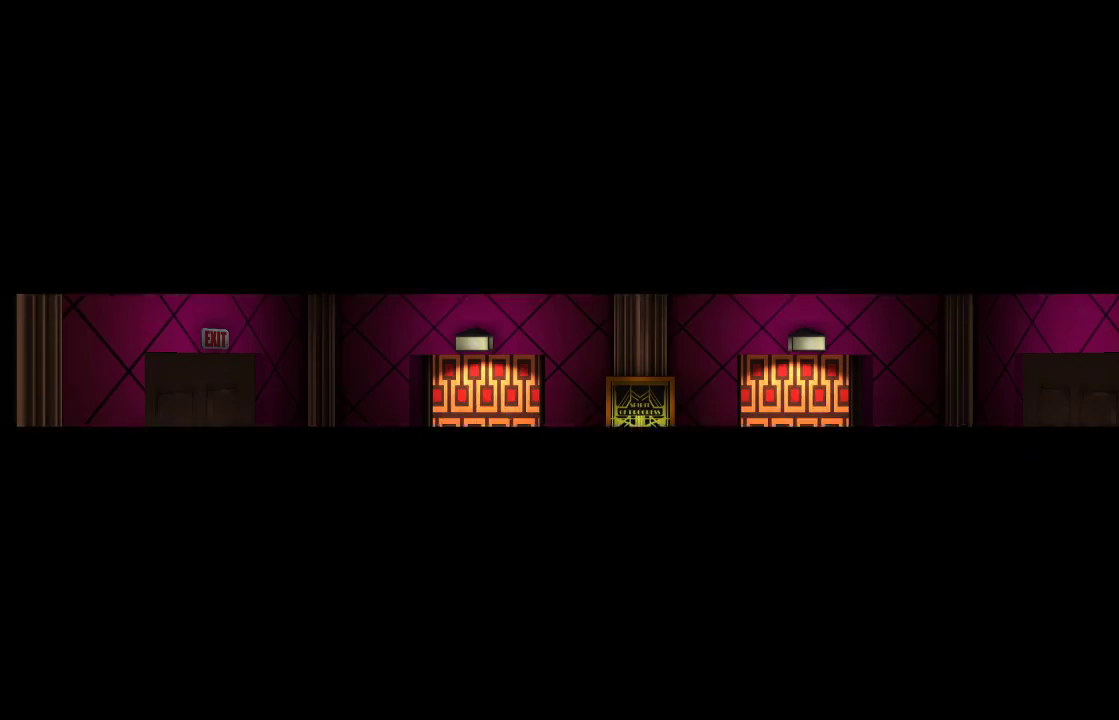
{"buttons": [], "left_stick": "center", "right_stick": "center", "events": []}
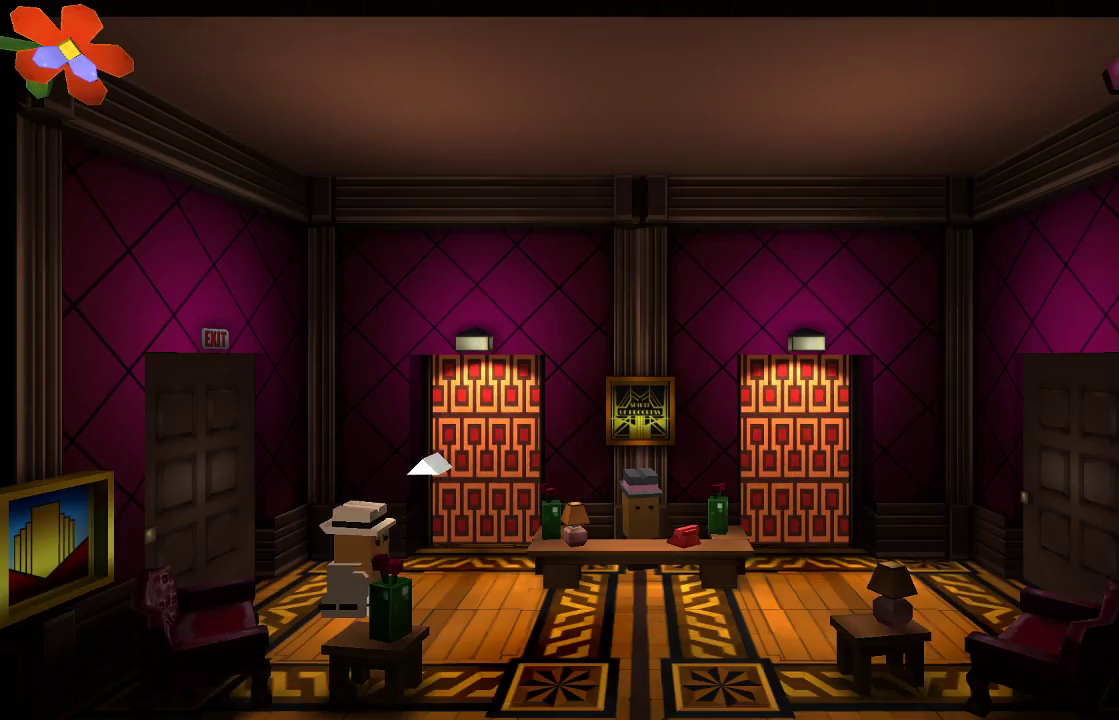
{"buttons": [], "left_stick": "right", "right_stick": "center", "events": [[167, "left_stick", "right"]]}
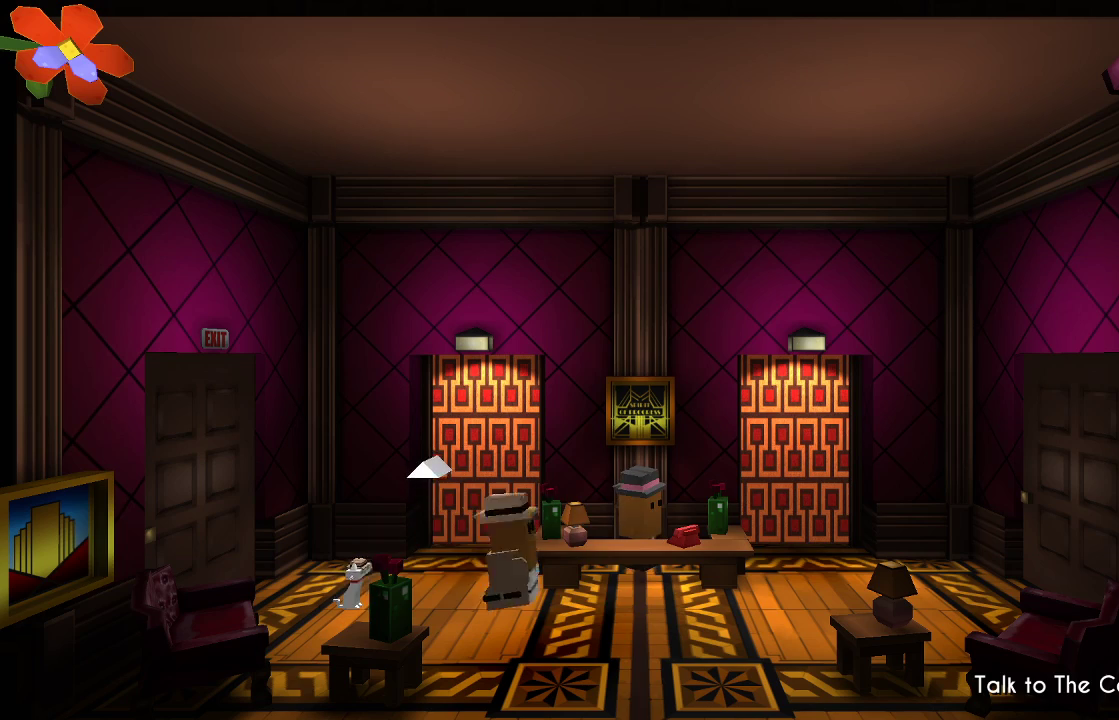
{"buttons": [], "left_stick": "center", "right_stick": "center", "events": [[167, "left_stick", "center"]]}
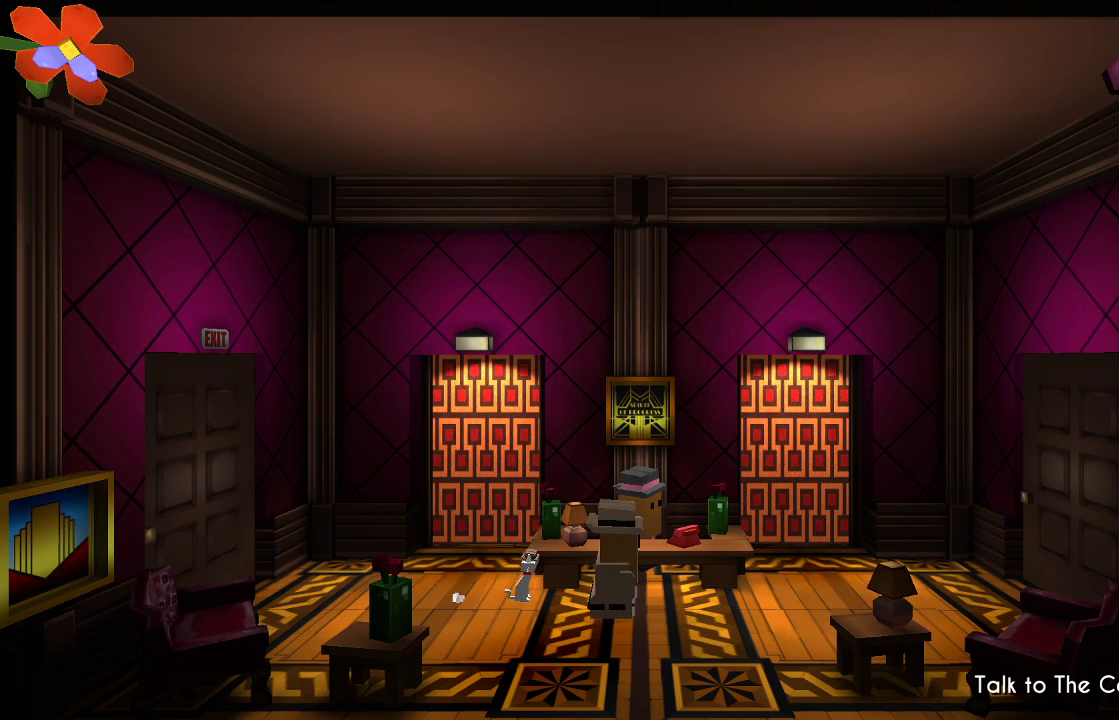
{"buttons": [], "left_stick": "left", "right_stick": "center", "events": [[133, "left_stick", "left"]]}
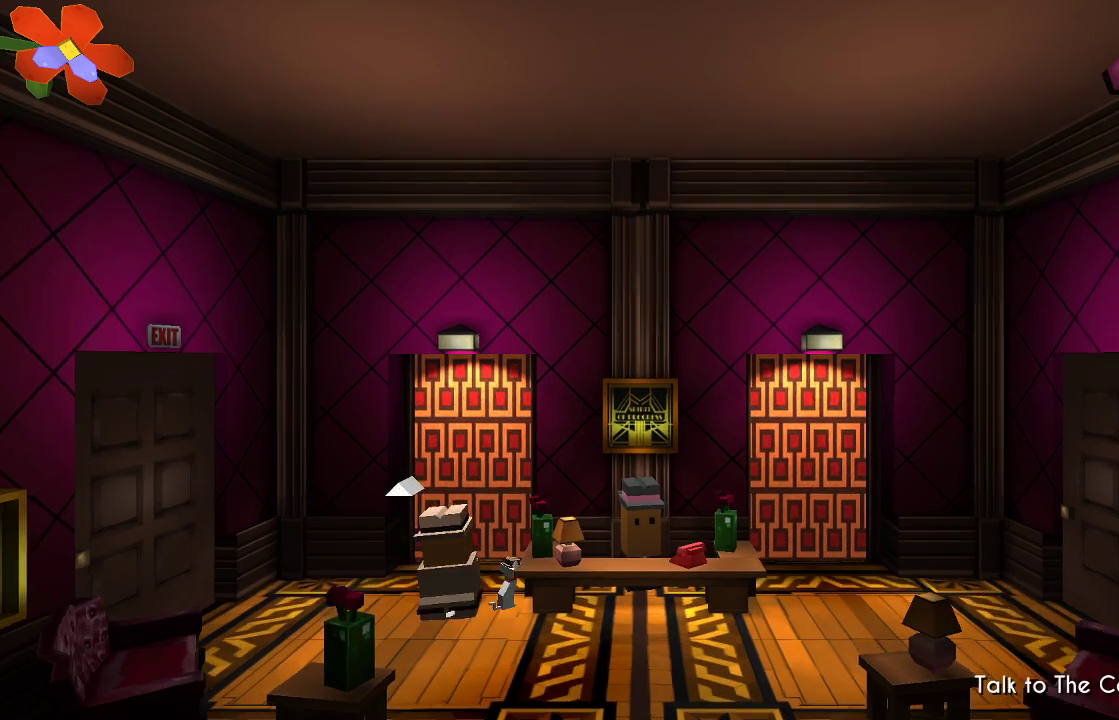
{"buttons": ["L1"], "left_stick": "center", "right_stick": "center", "events": [[33, "left_stick", "up"], [367, "L1", "down"], [400, "left_stick", "center"]]}
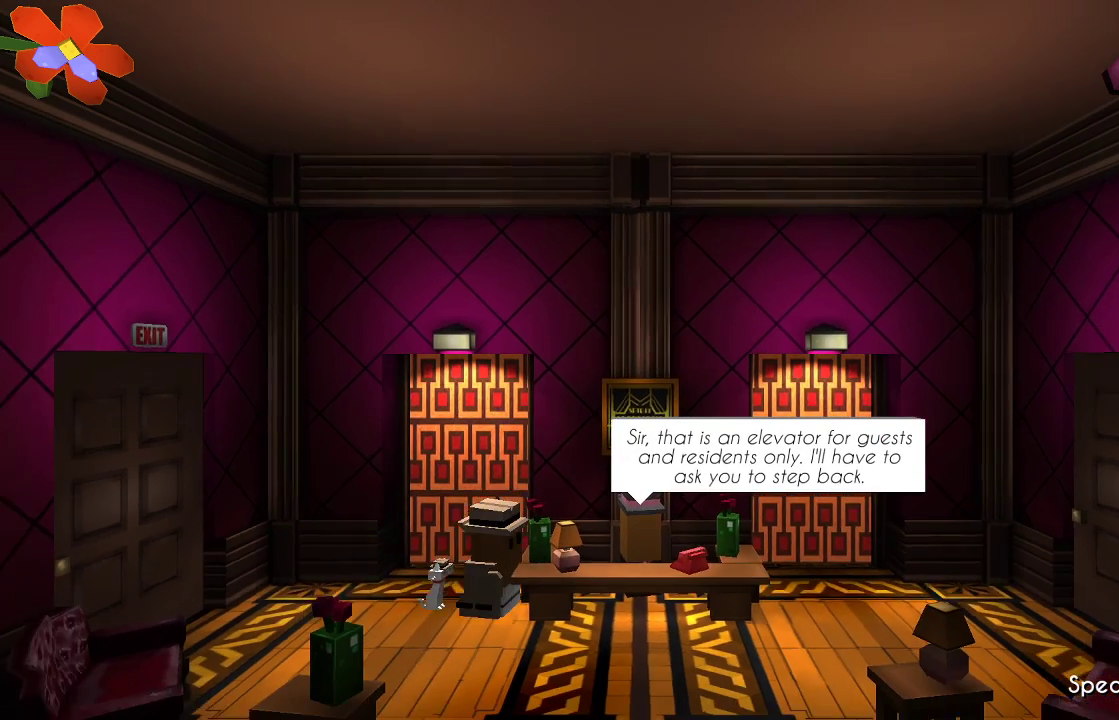
{"buttons": ["L1"], "left_stick": "center", "right_stick": "center", "events": [[33, "L1", "up"], [133, "L1", "down"]]}
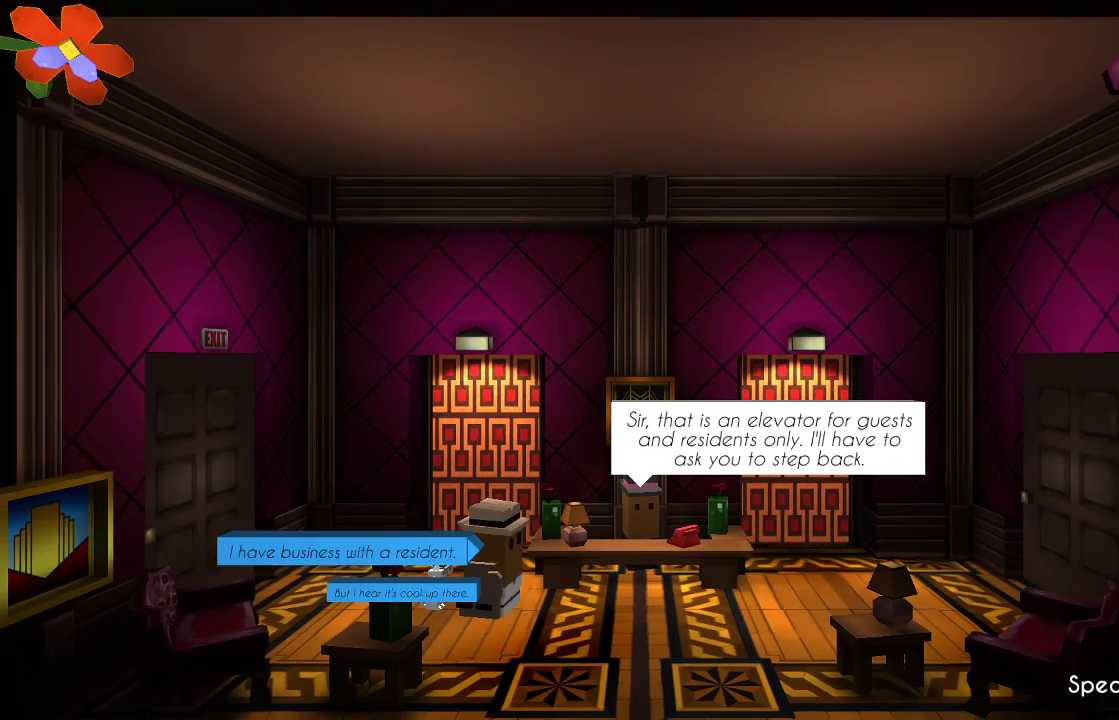
{"buttons": [], "left_stick": "center", "right_stick": "center", "events": [[33, "L1", "up"]]}
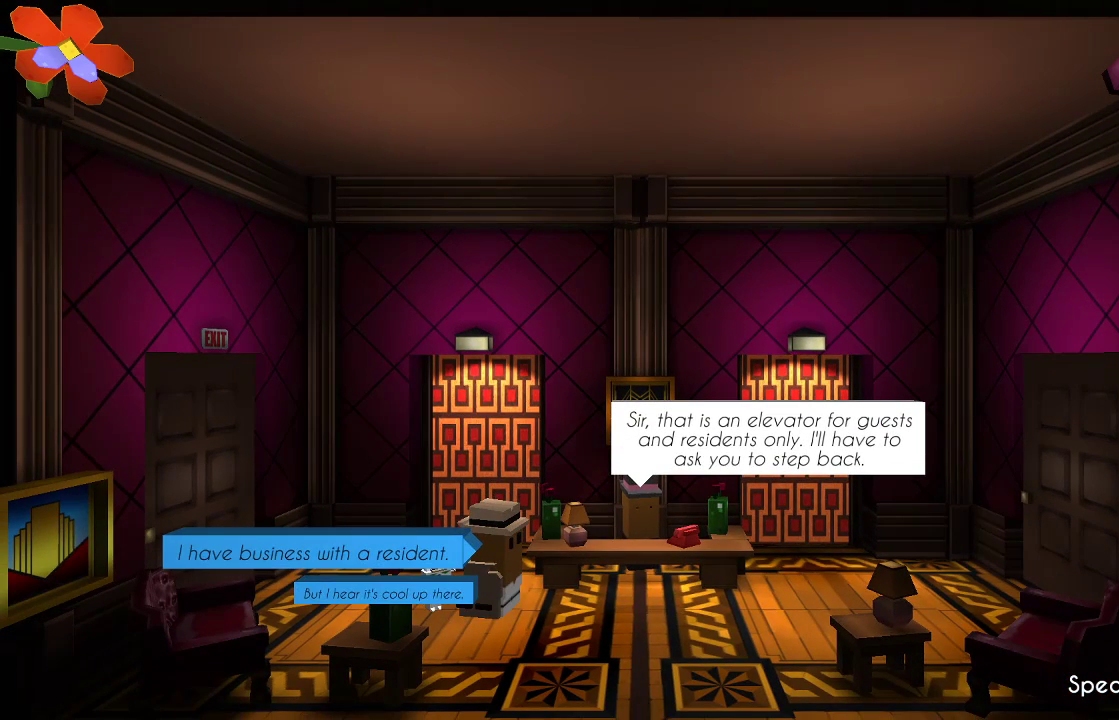
{"buttons": [], "left_stick": "center", "right_stick": "center", "events": []}
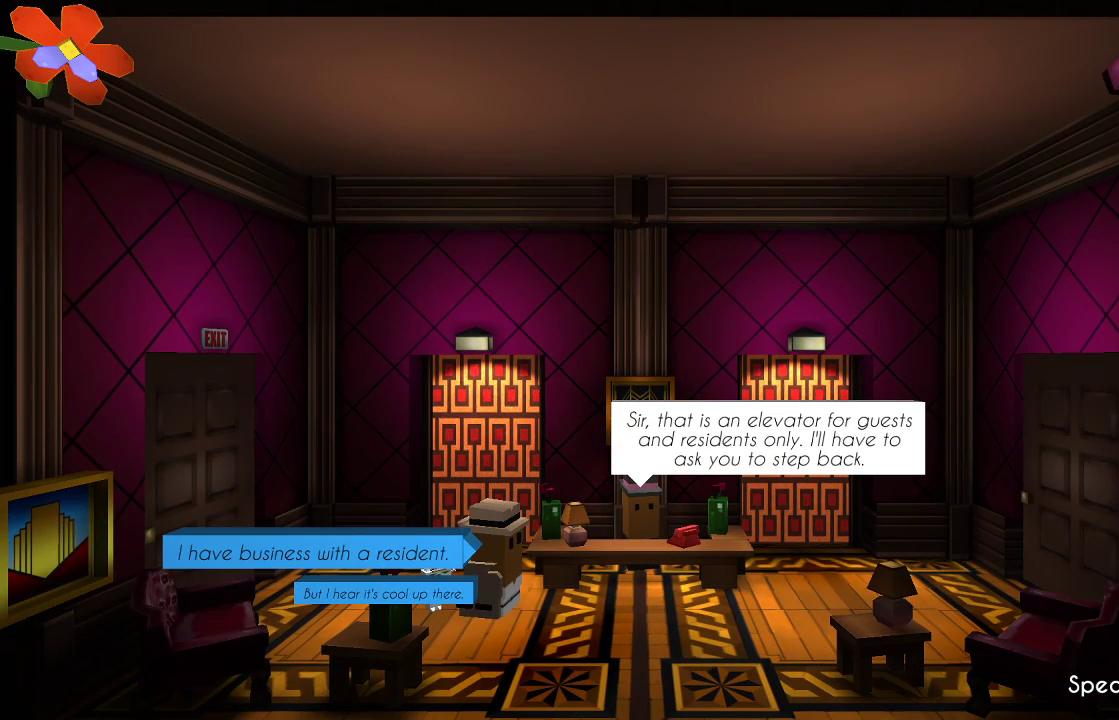
{"buttons": [], "left_stick": "center", "right_stick": "center", "events": []}
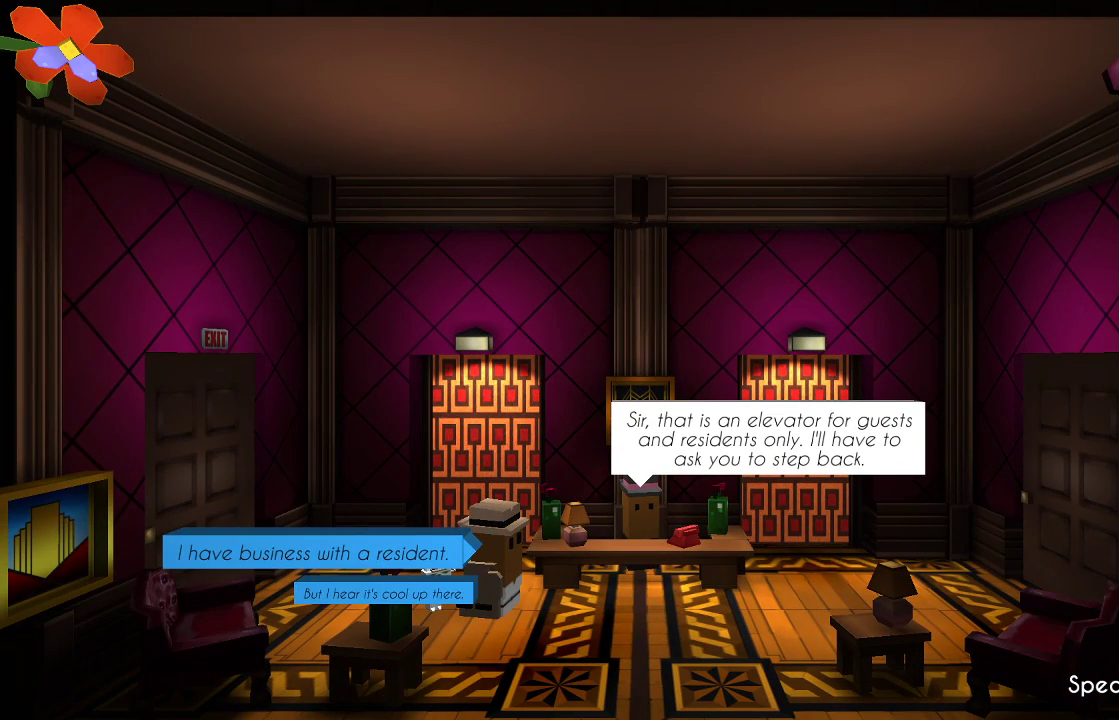
{"buttons": [], "left_stick": "center", "right_stick": "center", "events": [[367, "CROSS", "down"], [467, "CROSS", "up"]]}
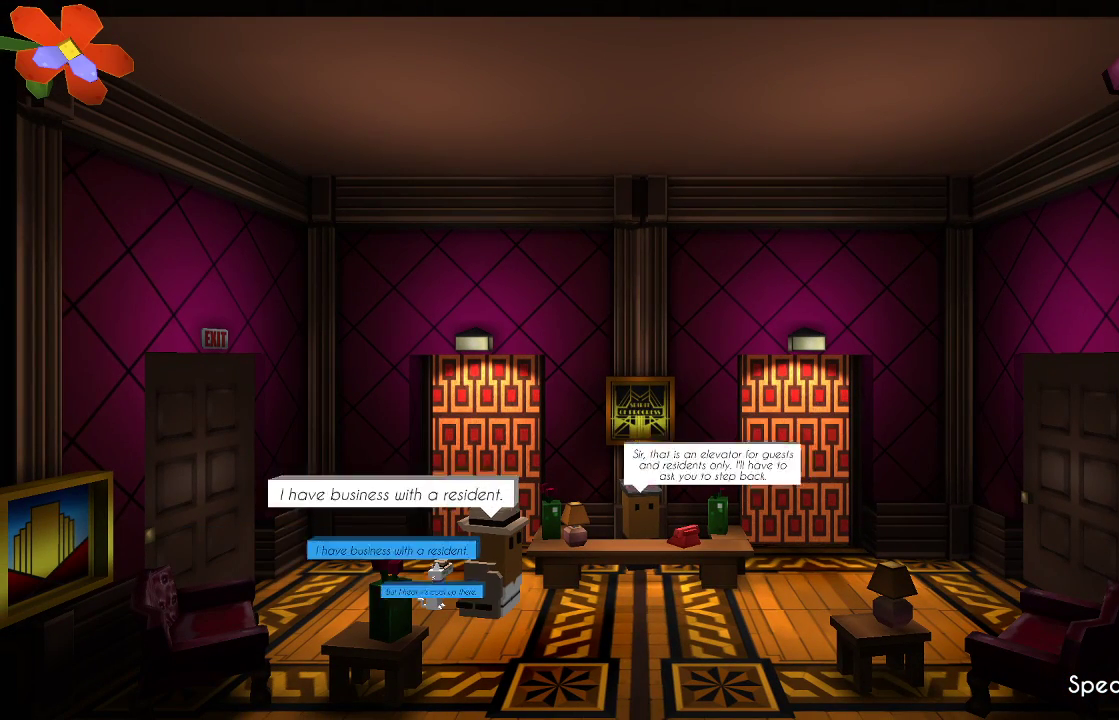
{"buttons": [], "left_stick": "center", "right_stick": "center", "events": []}
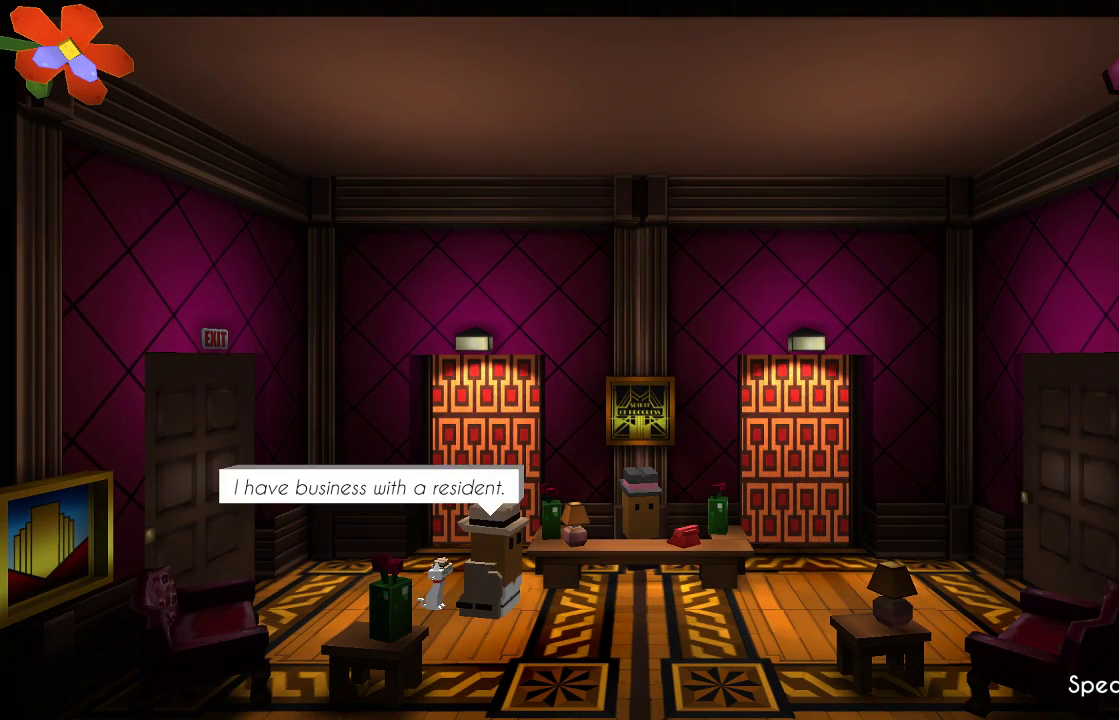
{"buttons": [], "left_stick": "center", "right_stick": "center", "events": []}
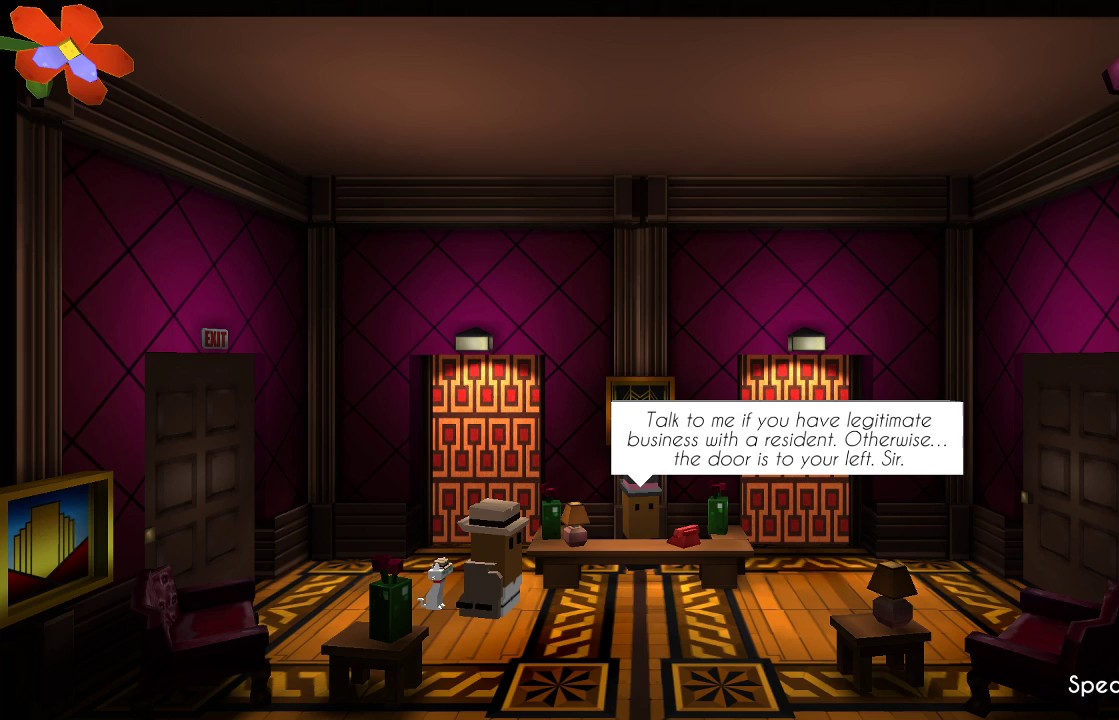
{"buttons": [], "left_stick": "center", "right_stick": "center", "events": []}
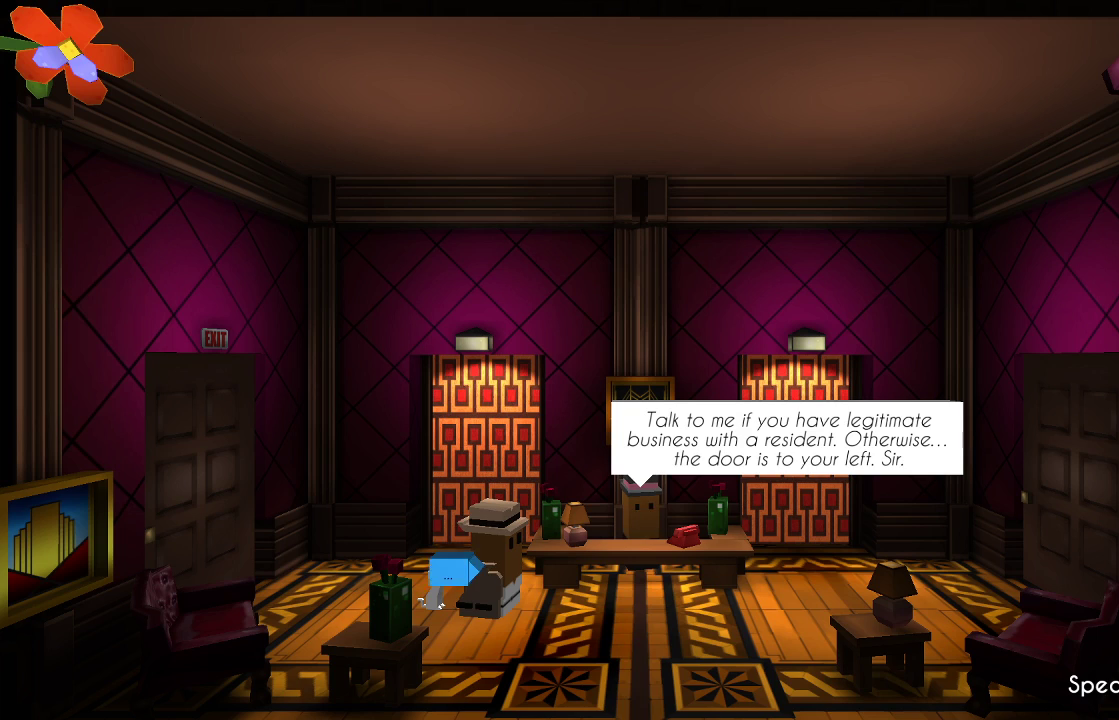
{"buttons": [], "left_stick": "center", "right_stick": "center", "events": []}
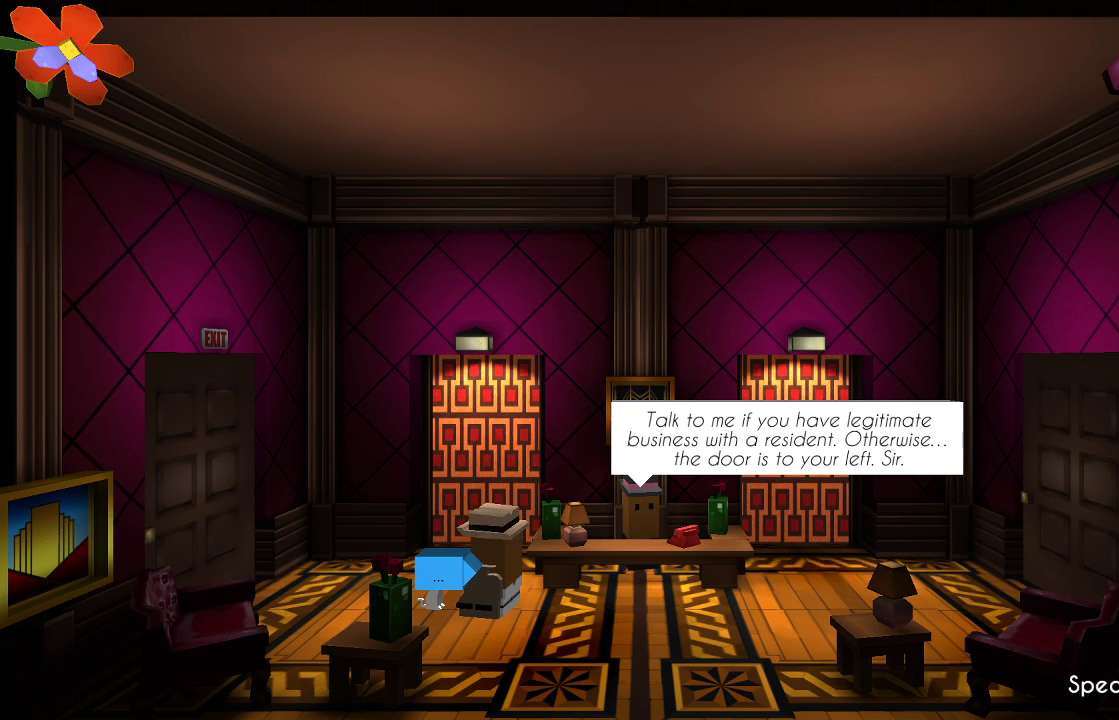
{"buttons": [], "left_stick": "center", "right_stick": "center", "events": []}
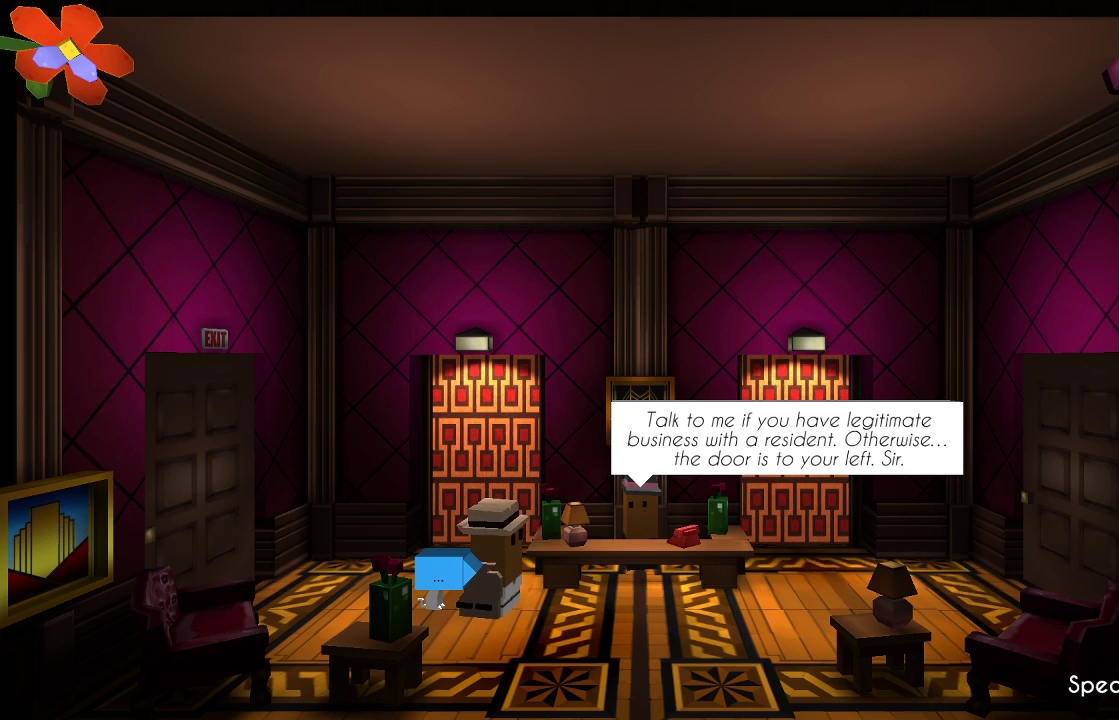
{"buttons": [], "left_stick": "center", "right_stick": "center", "events": [[33, "CROSS", "down"], [167, "CROSS", "up"]]}
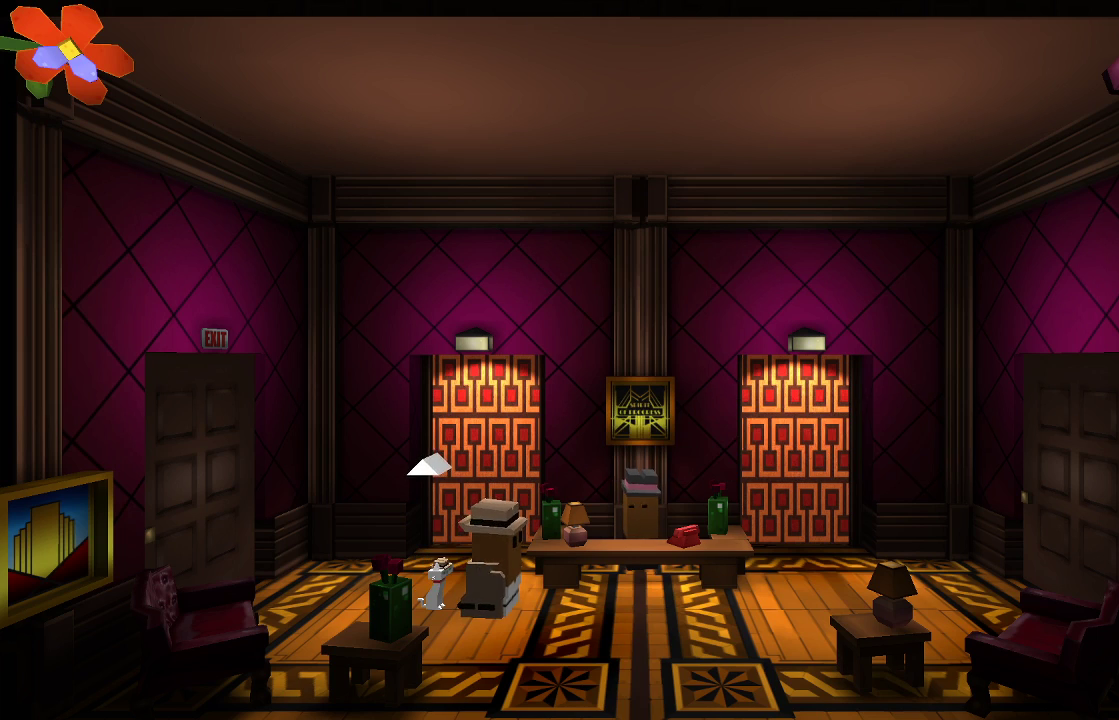
{"buttons": [], "left_stick": "left", "right_stick": "center", "events": [[133, "left_stick", "left"]]}
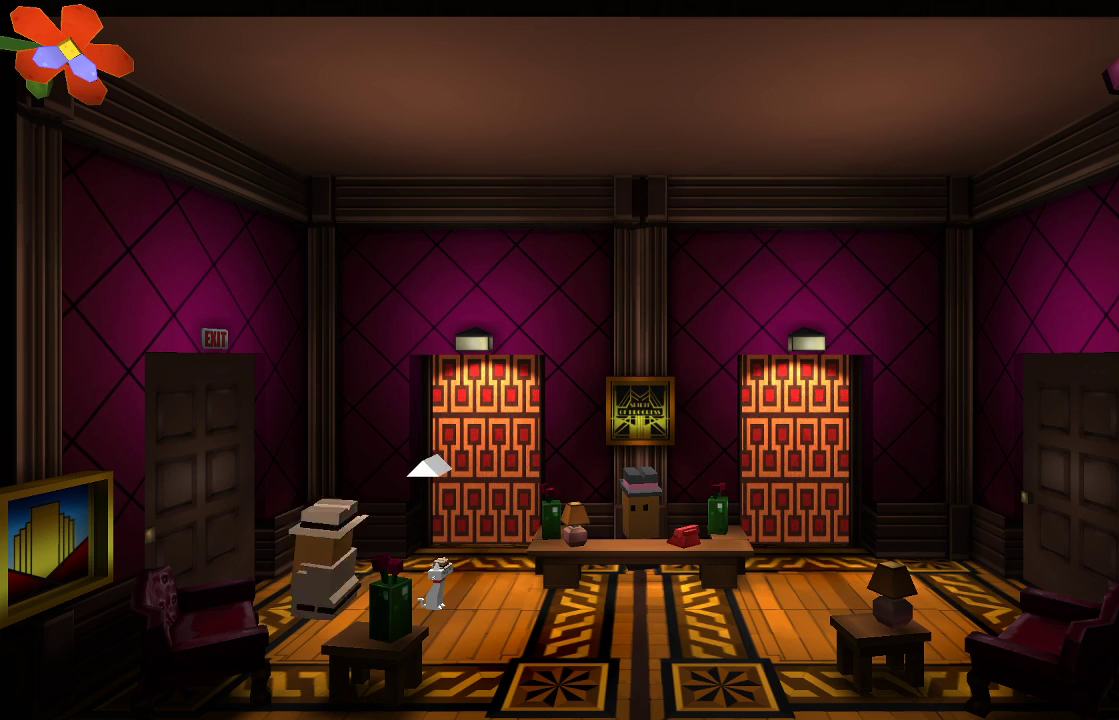
{"buttons": [], "left_stick": "left", "right_stick": "center", "events": []}
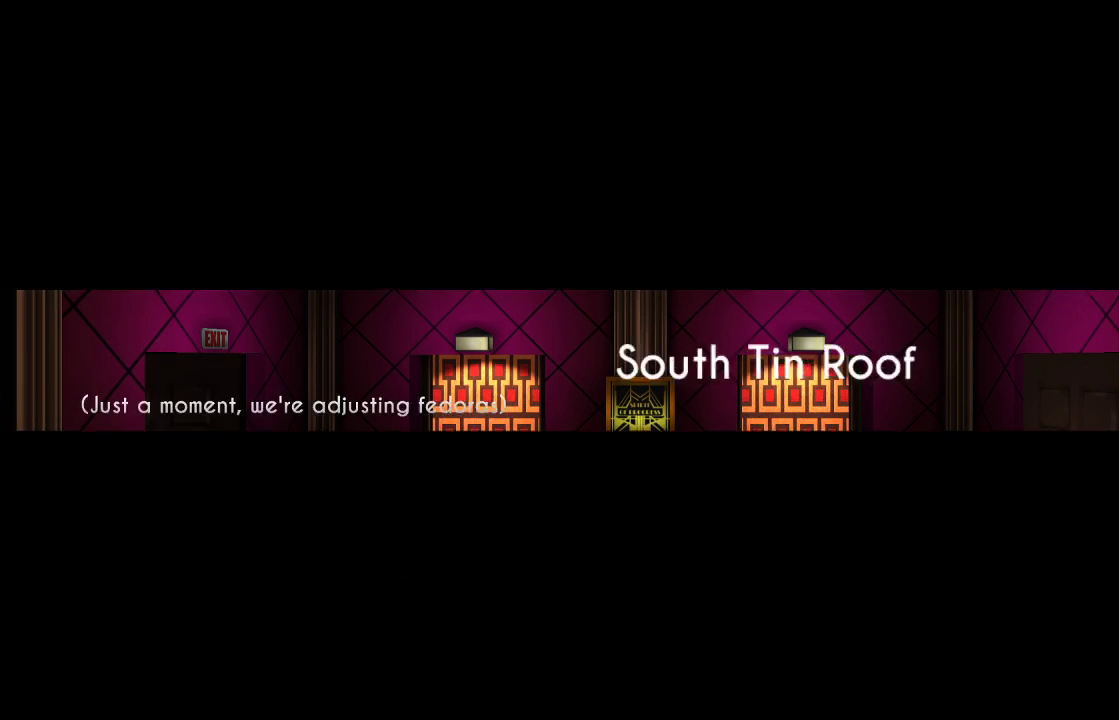
{"buttons": [], "left_stick": "center", "right_stick": "center", "events": [[167, "left_stick", "center"]]}
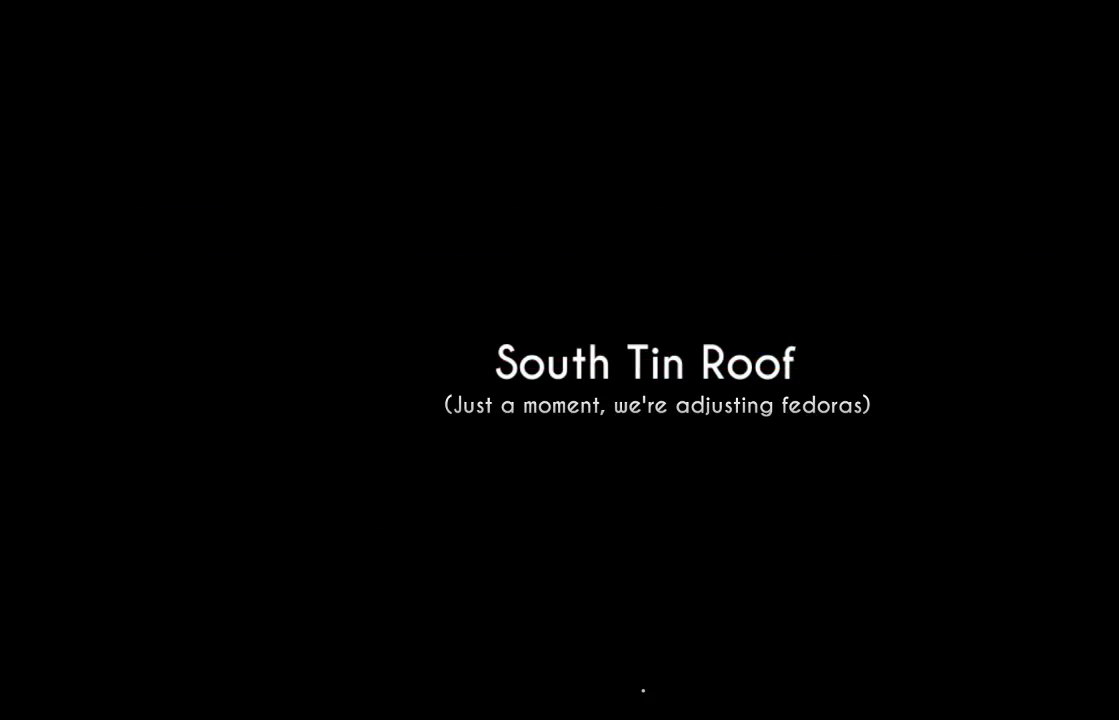
{"buttons": [], "left_stick": "left", "right_stick": "center", "events": [[33, "left_stick", "left"]]}
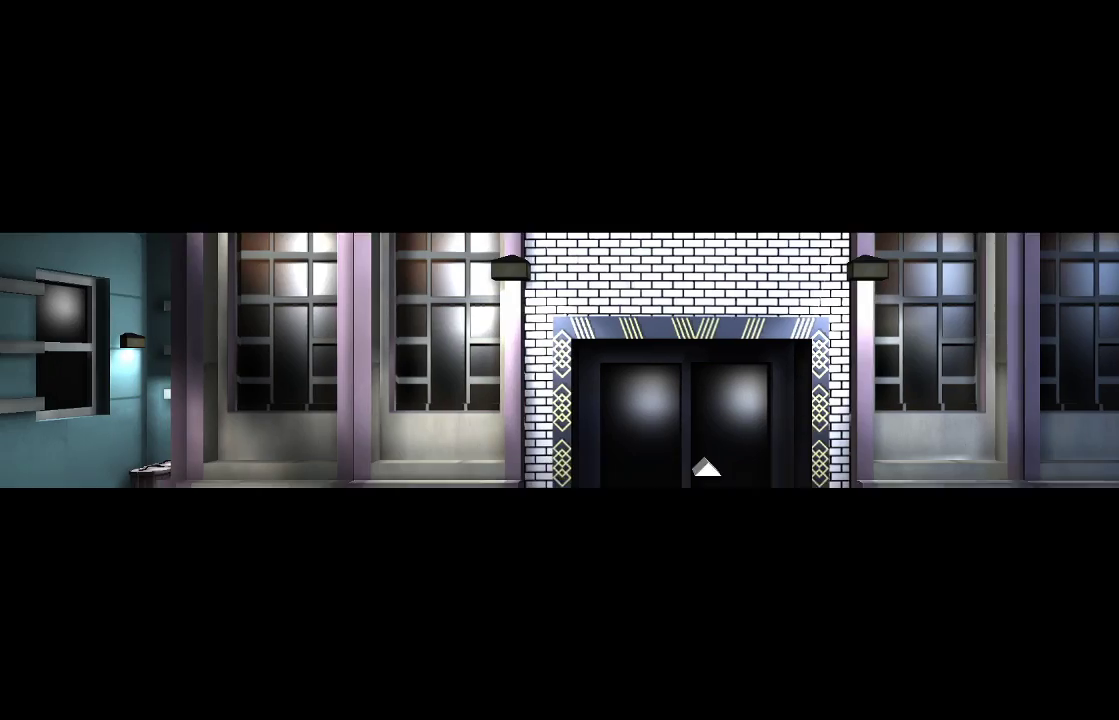
{"buttons": [], "left_stick": "left", "right_stick": "center", "events": []}
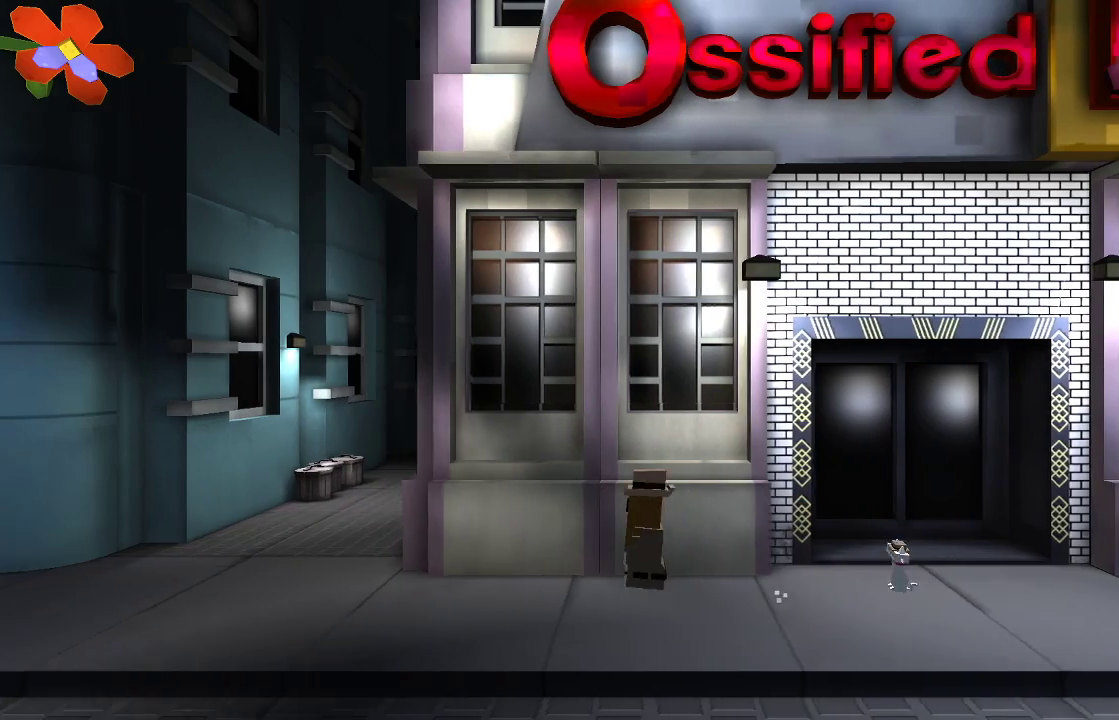
{"buttons": [], "left_stick": "left", "right_stick": "center", "events": [[233, "right_stick", "down"], [367, "right_stick", "center"]]}
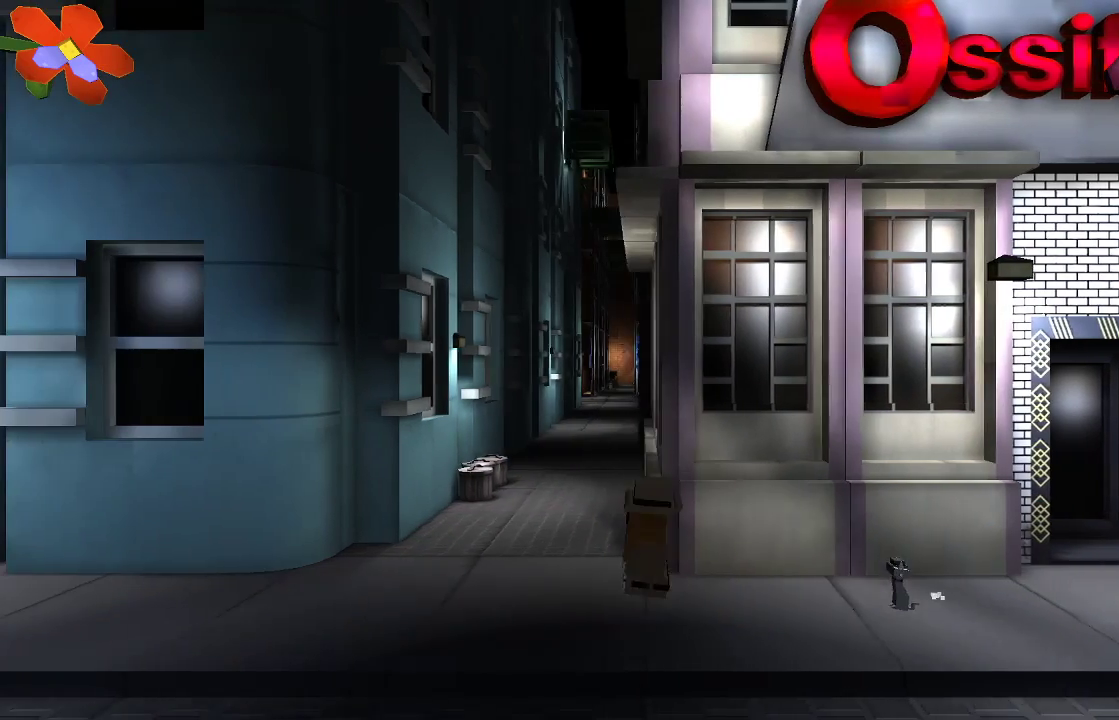
{"buttons": [], "left_stick": "left", "right_stick": "center", "events": []}
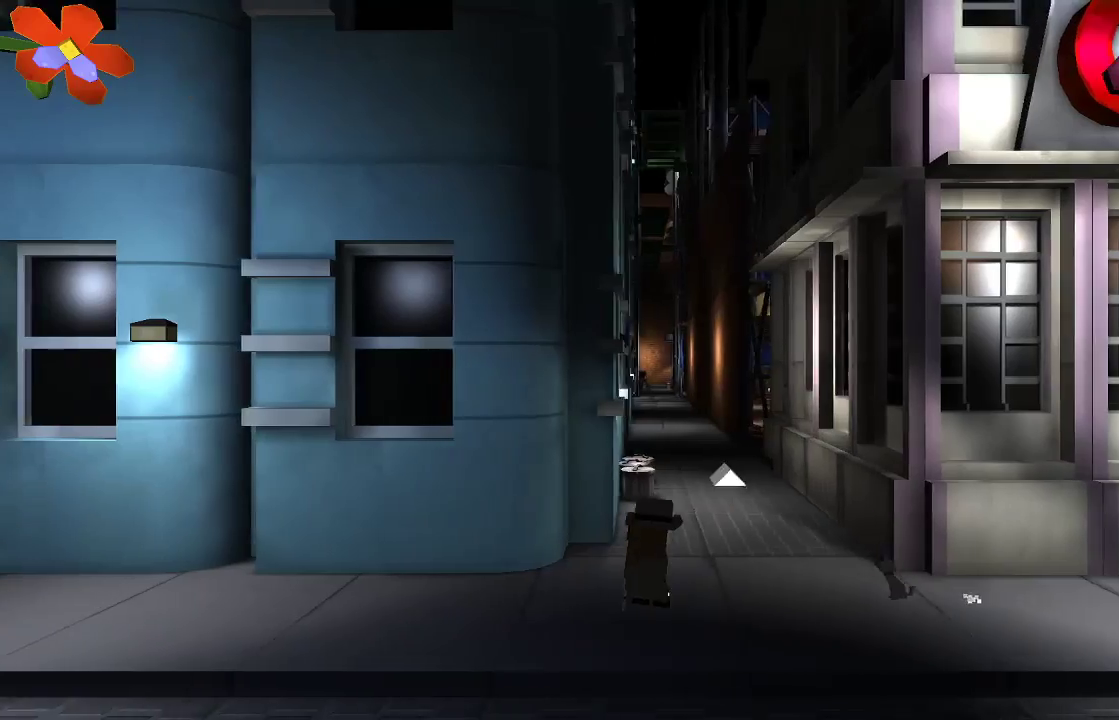
{"buttons": [], "left_stick": "left", "right_stick": "center", "events": []}